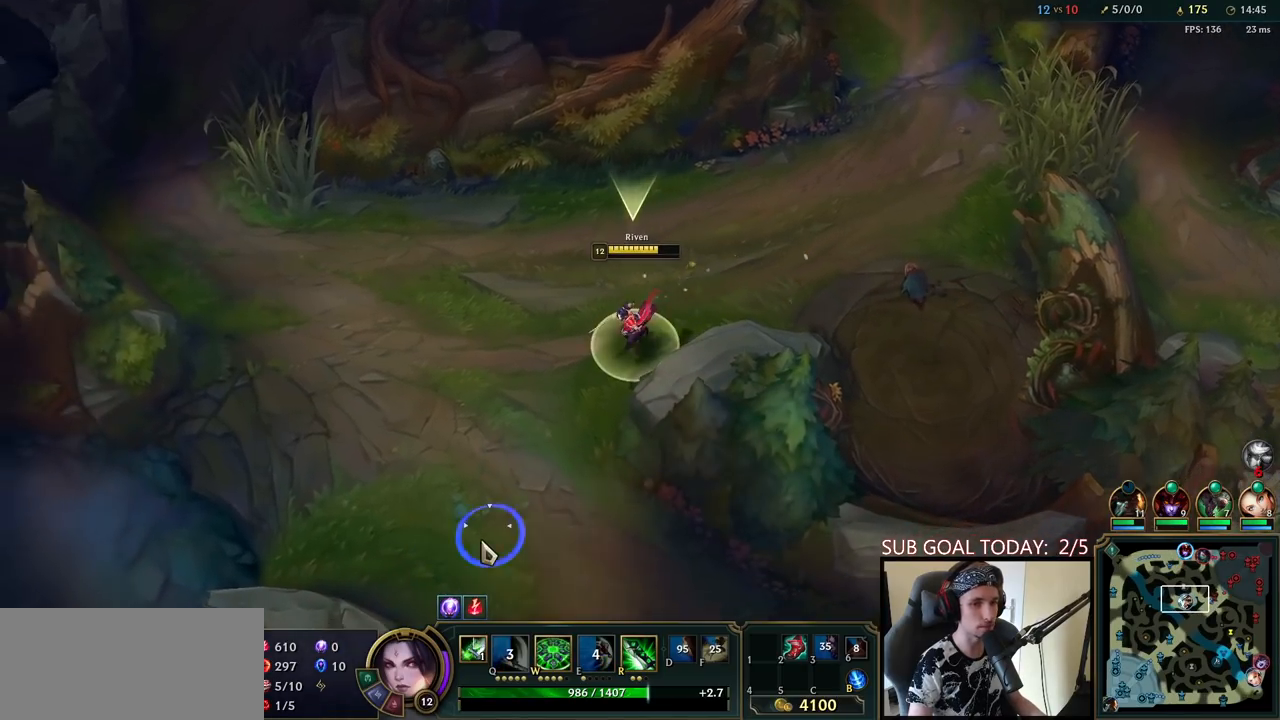
Gameplay with keyboard and mouse; each line is a JSON object with the keys and mouse buttons held at the frame after it. "events" lists presses ("down") and releases ("up") of "a", "ctrl", "d", "e", "f", "q", "r", "s", "shift", "space", "tab", "w", "mouse_left", "mouse_wheel", "mouse_right", "mouse_mb4" and "mouse_mb5" between this image and that frame as [ms after this image, input, new state], when the widget could be followed in between. "mouse_left", "mouse_wheel", "mouse_right", "mouse_mb4", "mouse_mb5" = the "left", "wheel", "right", "mb4", "mb5" buttons of the "mouse" list. No other keys are recorded. "wheel" means that the mouse wheel is clicked or scrolled. Mouse movement is not recorded.
{"keys": ["tab"], "mouse": [], "events": [[83, "mouse_right", "up"], [183, "space", "up"], [283, "tab", "down"]]}
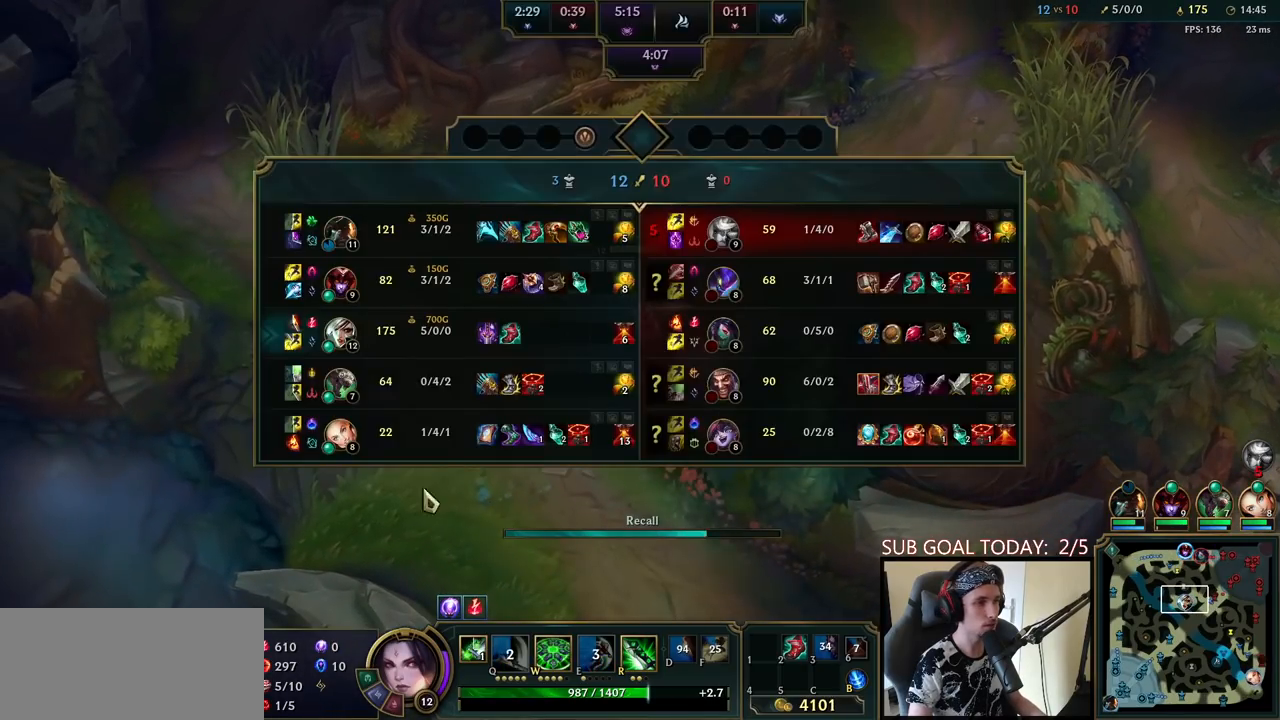
{"keys": ["tab"], "mouse": [], "events": []}
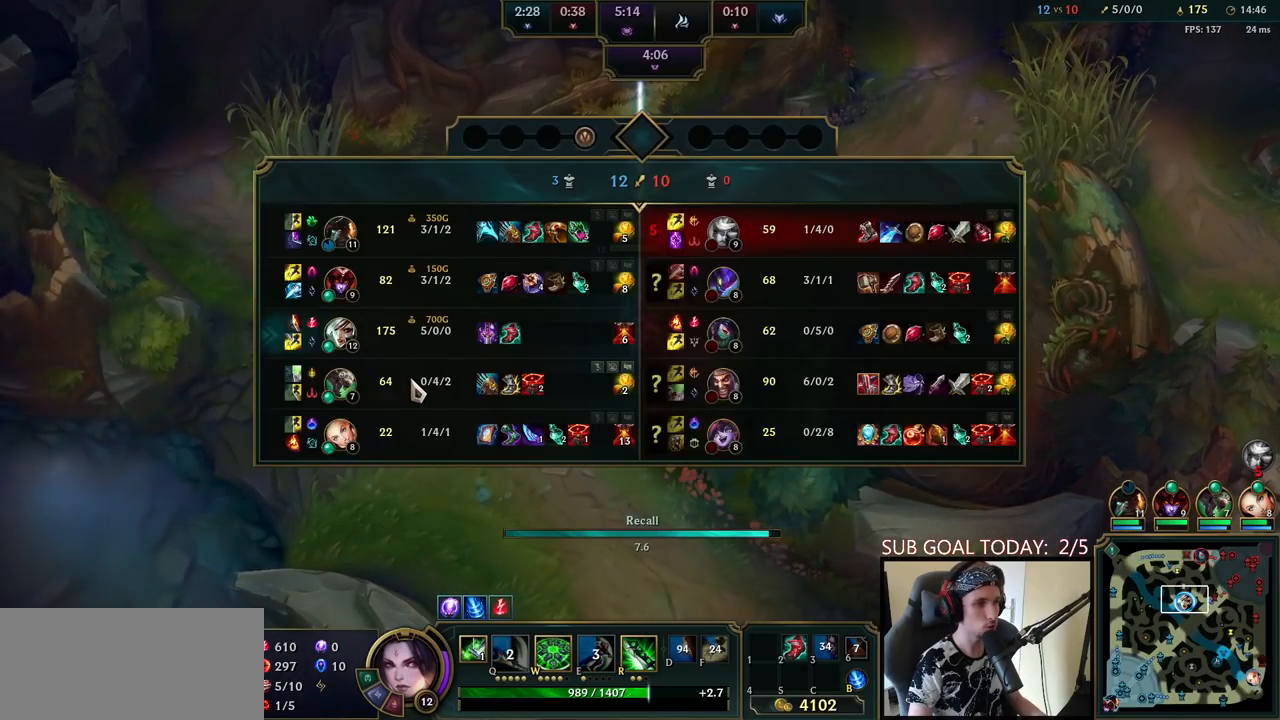
{"keys": ["tab"], "mouse": [], "events": []}
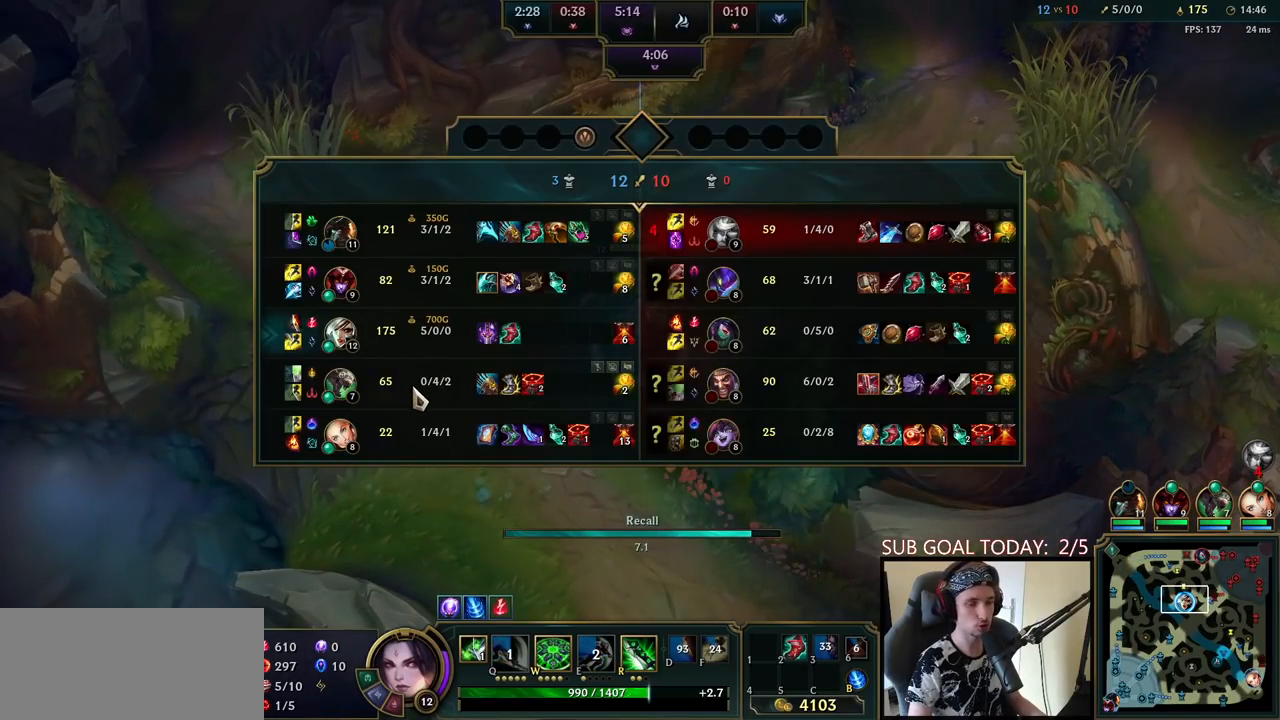
{"keys": ["tab"], "mouse": [], "events": []}
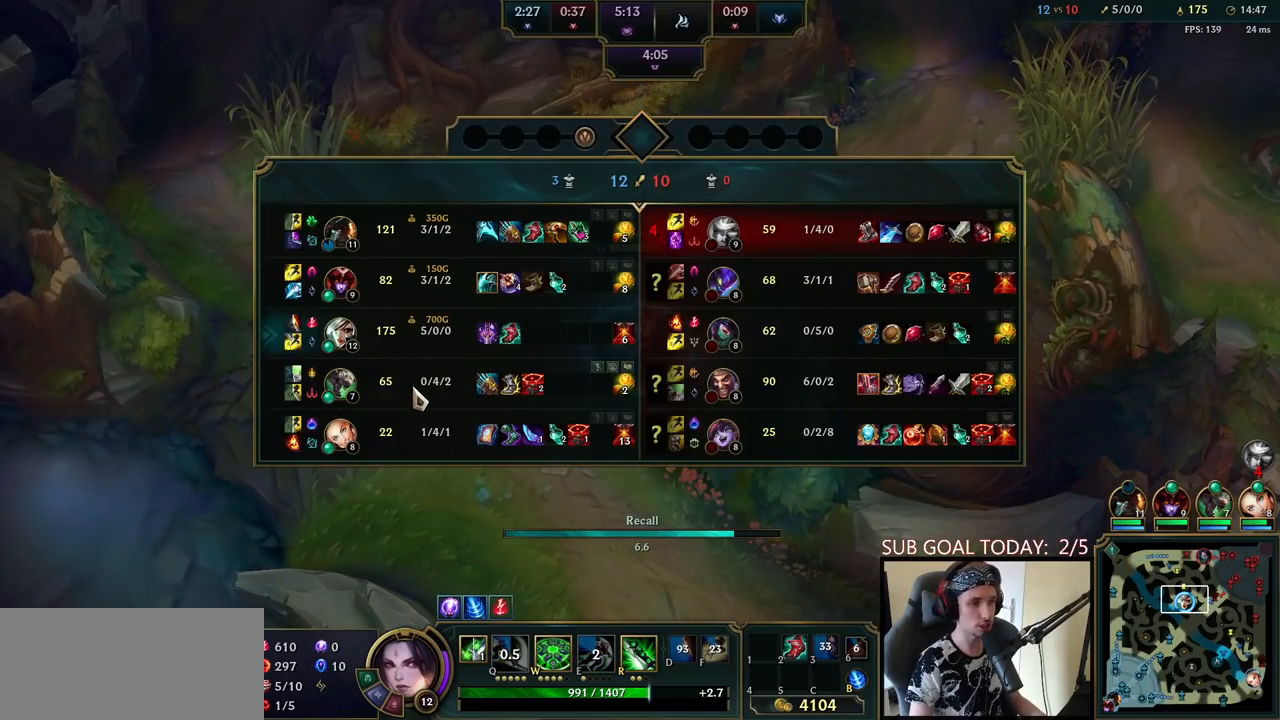
{"keys": ["tab"], "mouse": [], "events": []}
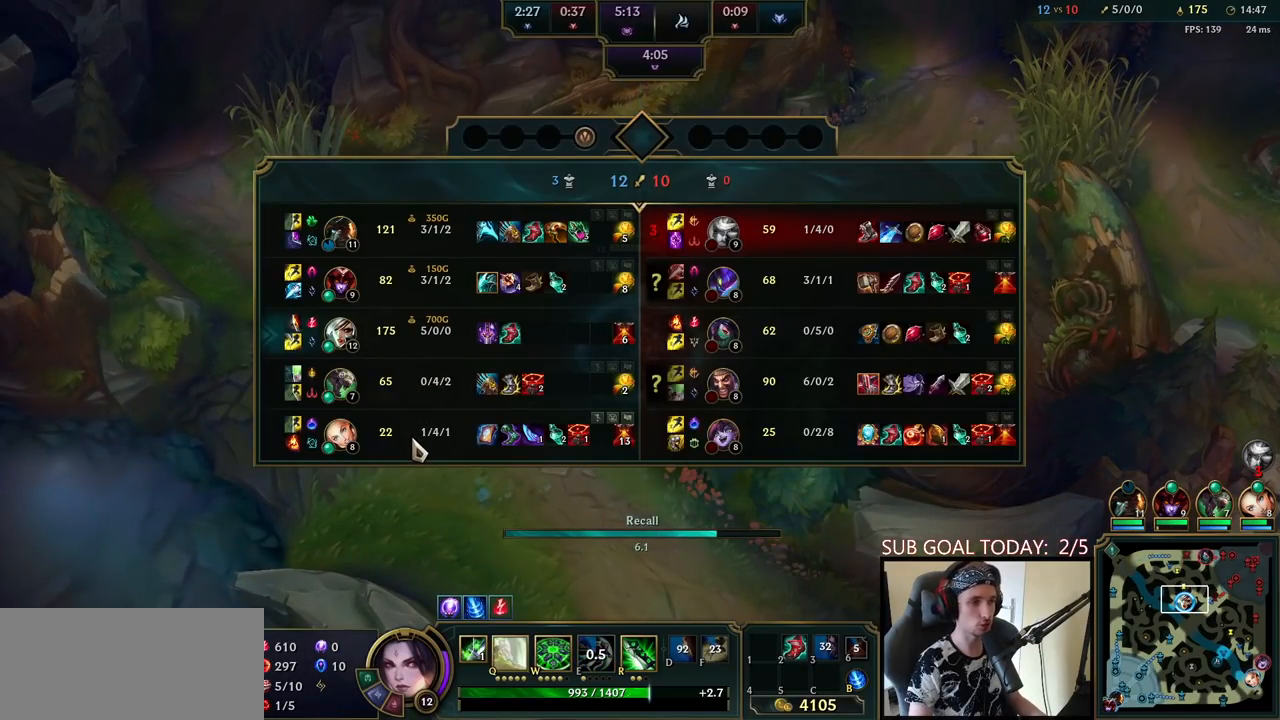
{"keys": ["tab"], "mouse": [], "events": []}
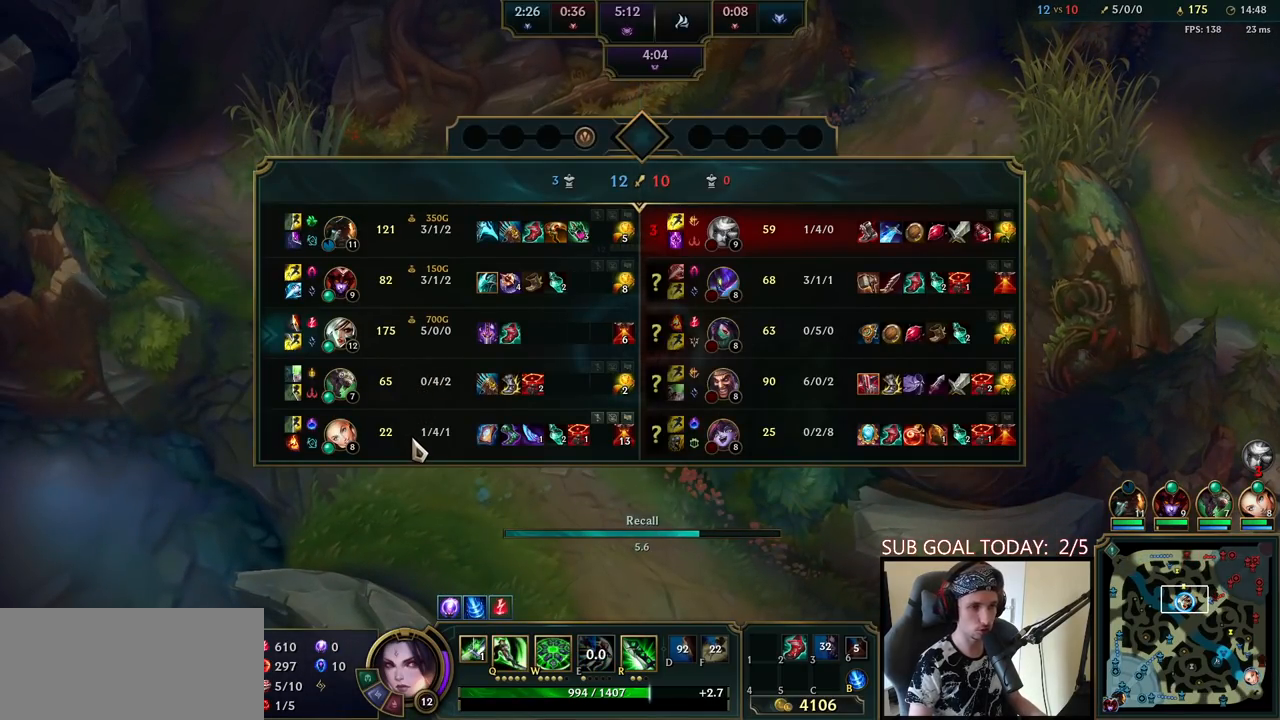
{"keys": ["tab"], "mouse": [], "events": []}
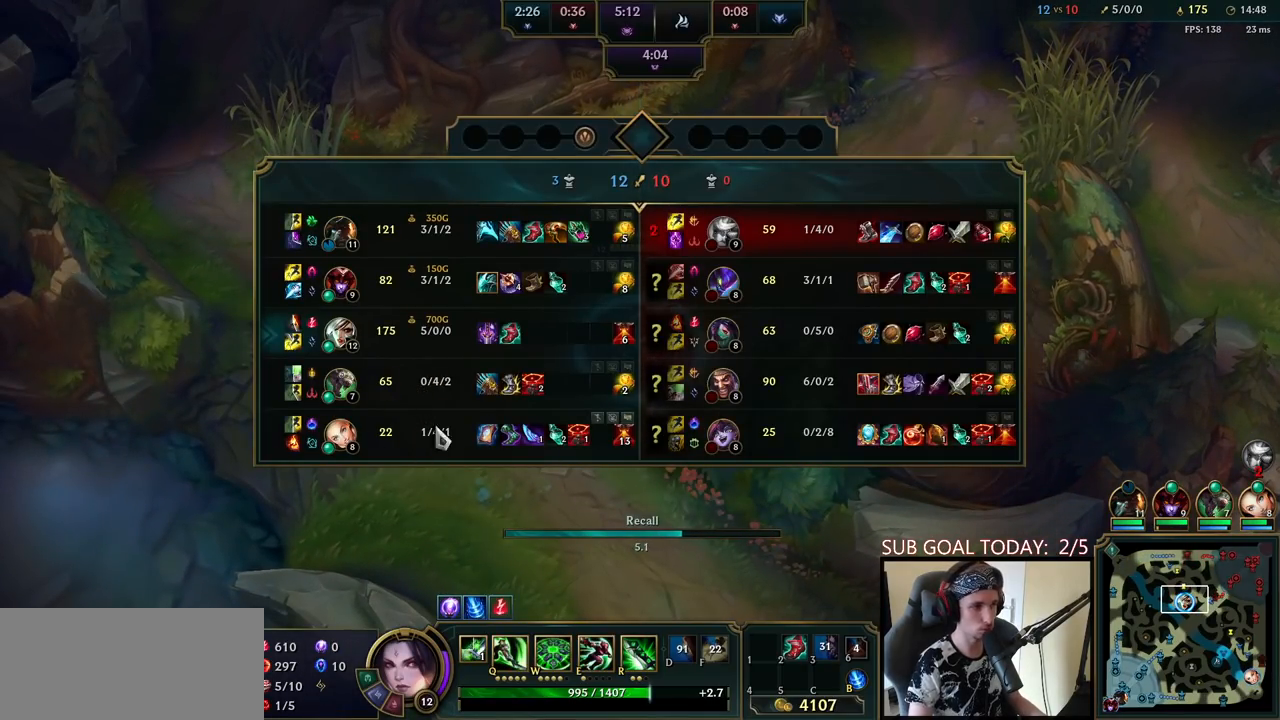
{"keys": ["tab"], "mouse": [], "events": []}
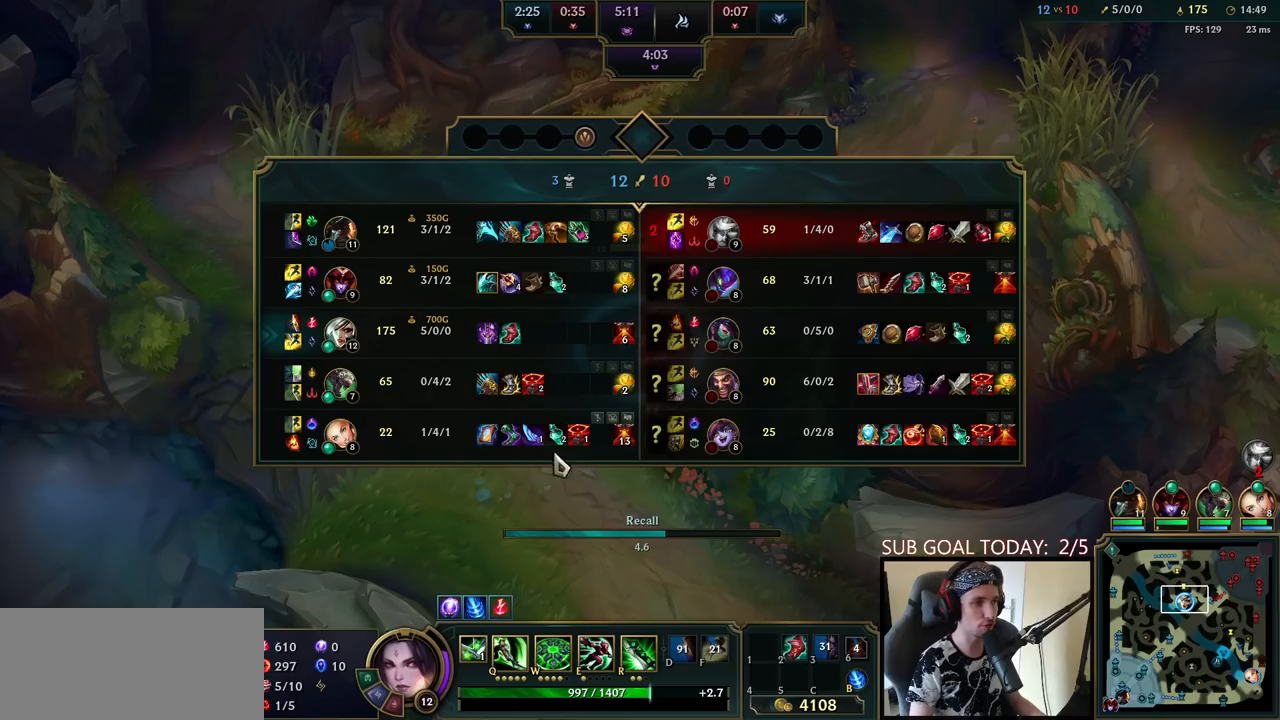
{"keys": ["tab"], "mouse": [], "events": []}
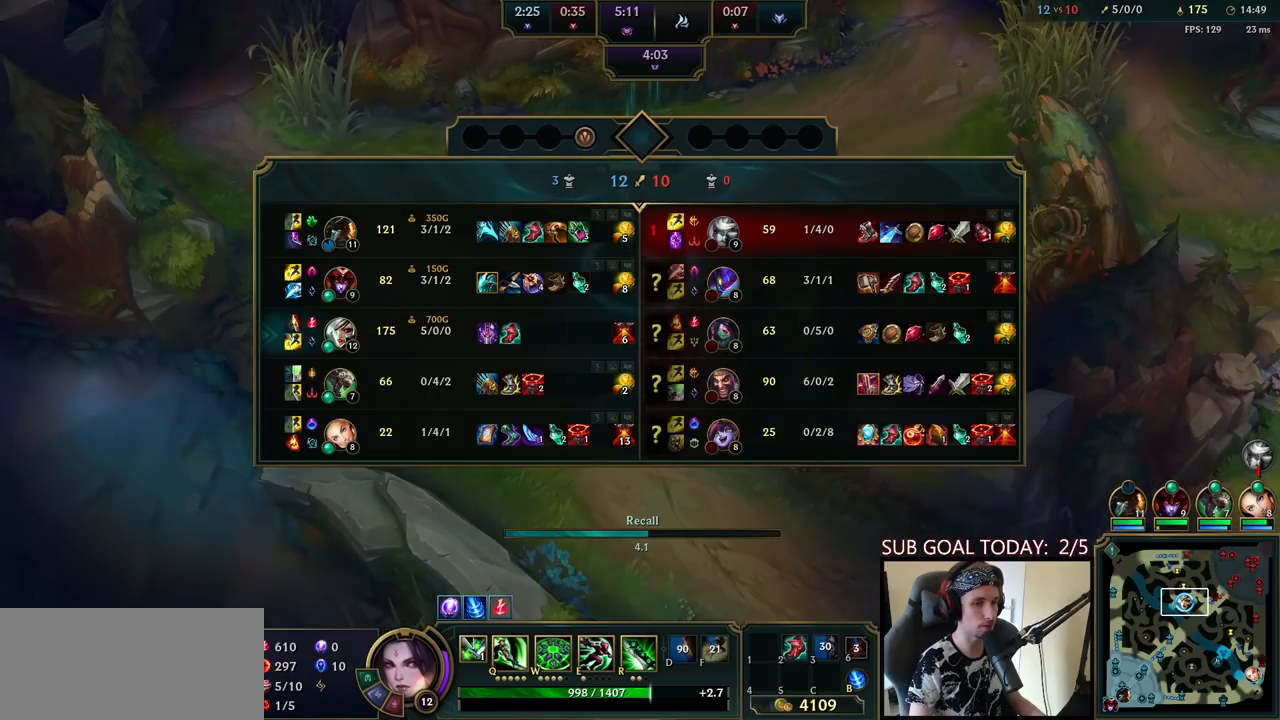
{"keys": ["space", "tab"], "mouse": [], "events": [[83, "space", "down"]]}
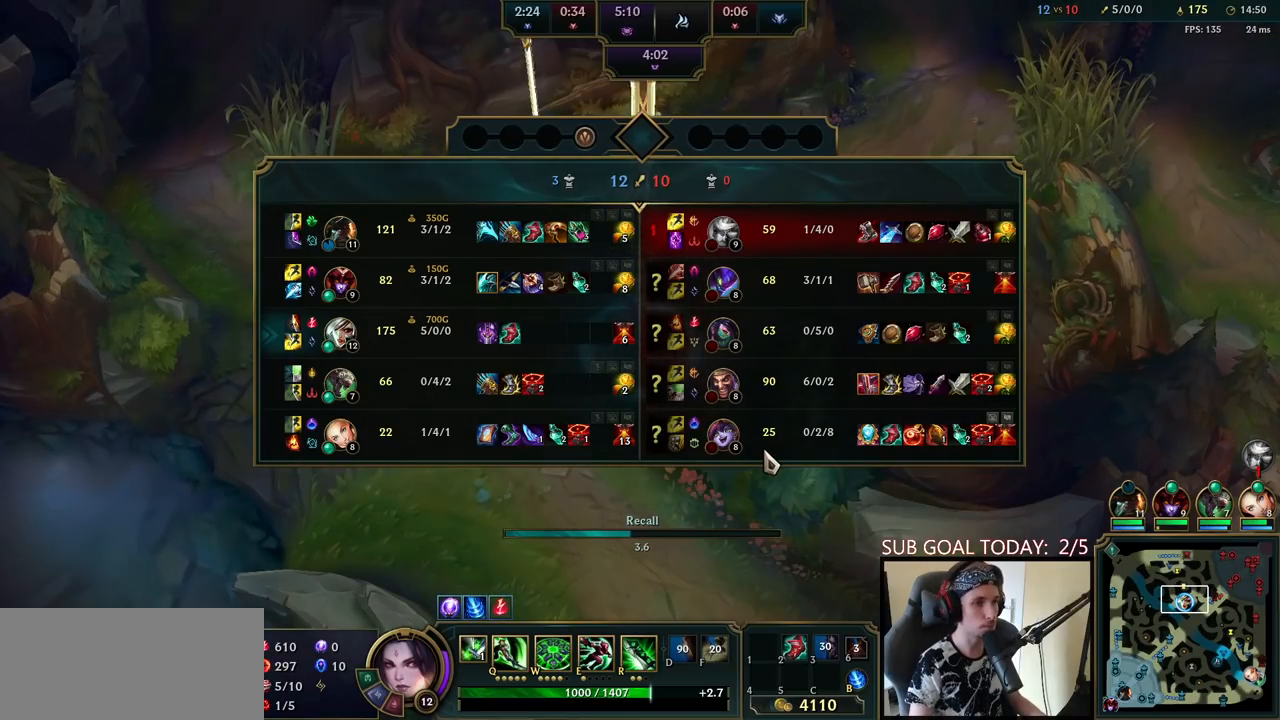
{"keys": ["space", "tab"], "mouse": [], "events": []}
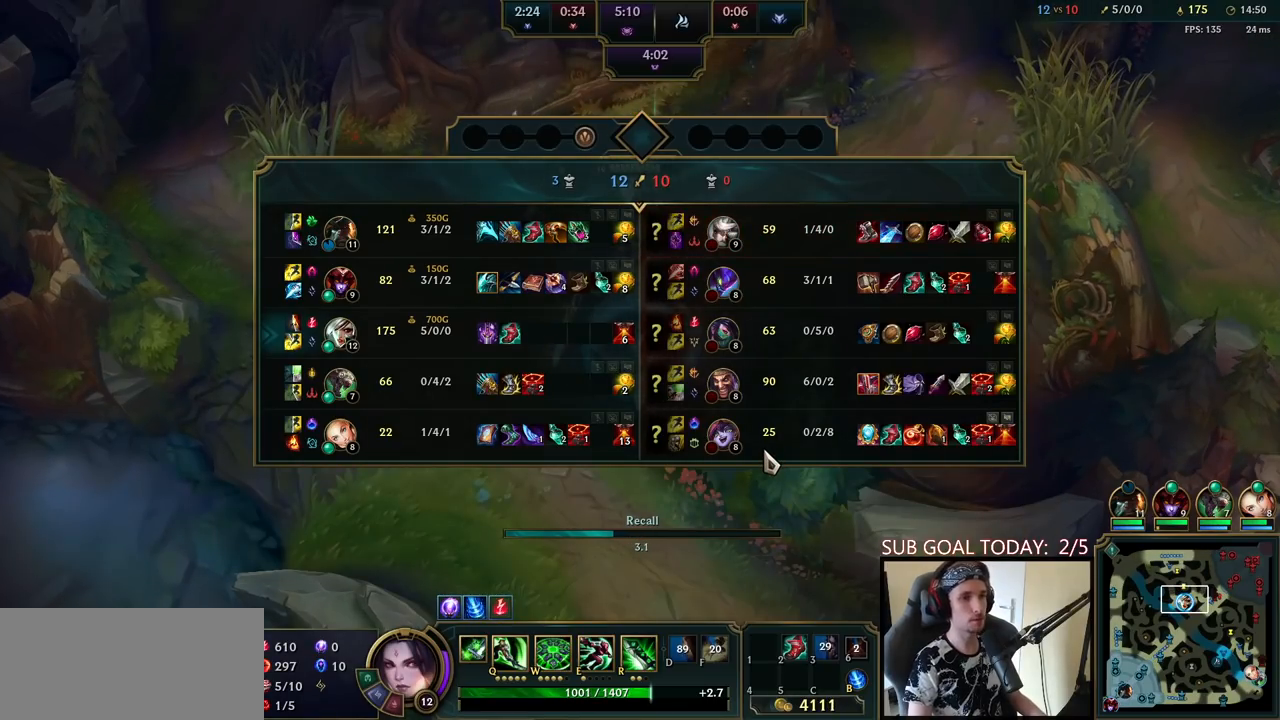
{"keys": ["space", "tab"], "mouse": [], "events": []}
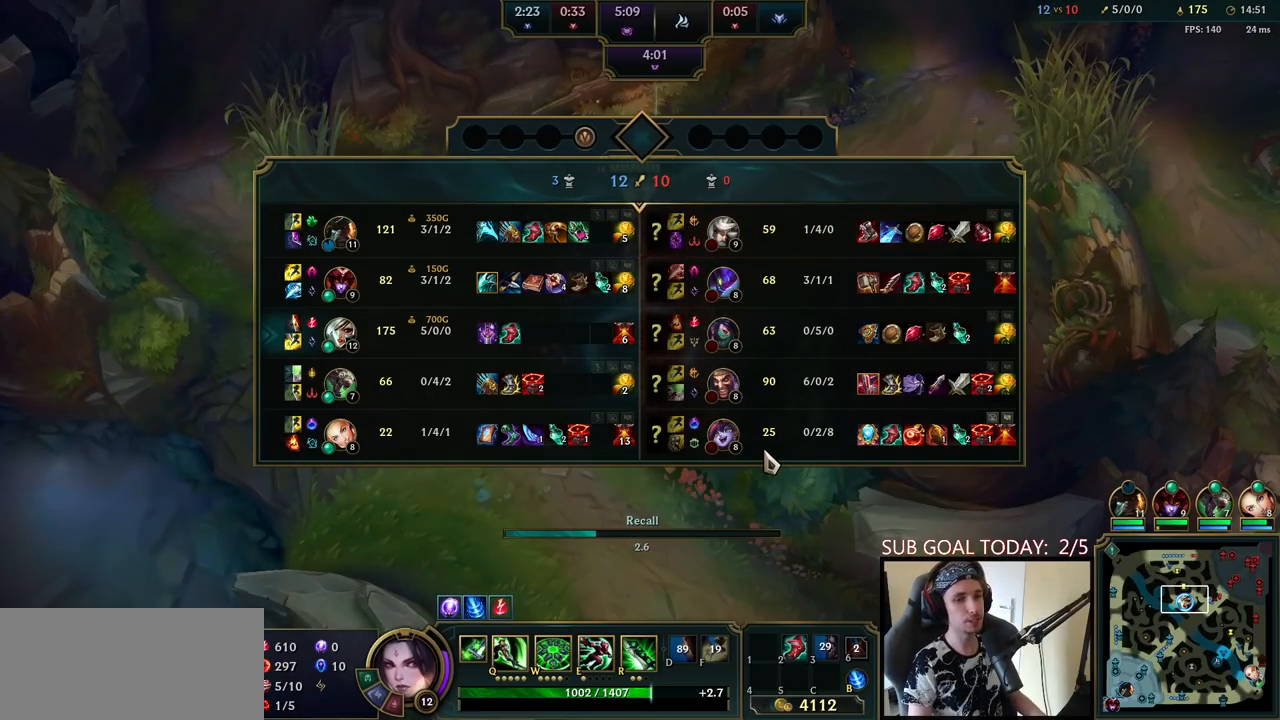
{"keys": ["space", "tab"], "mouse": [], "events": []}
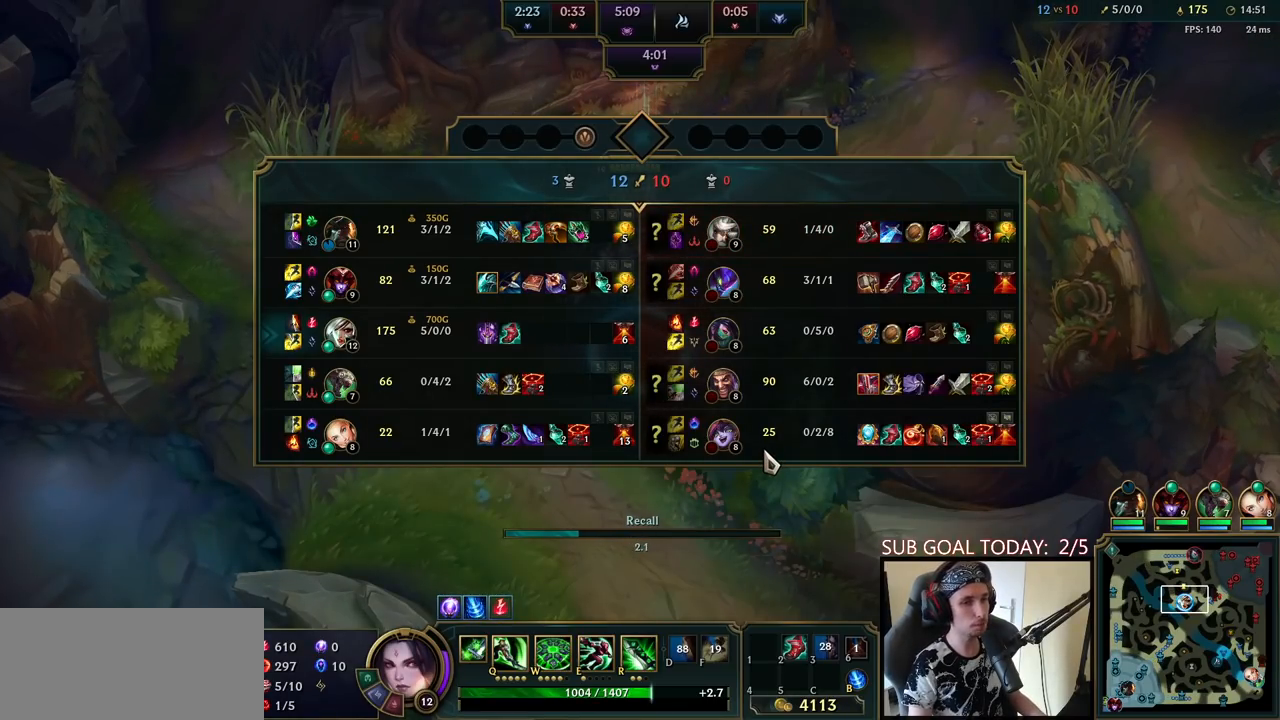
{"keys": ["space", "tab"], "mouse": [], "events": []}
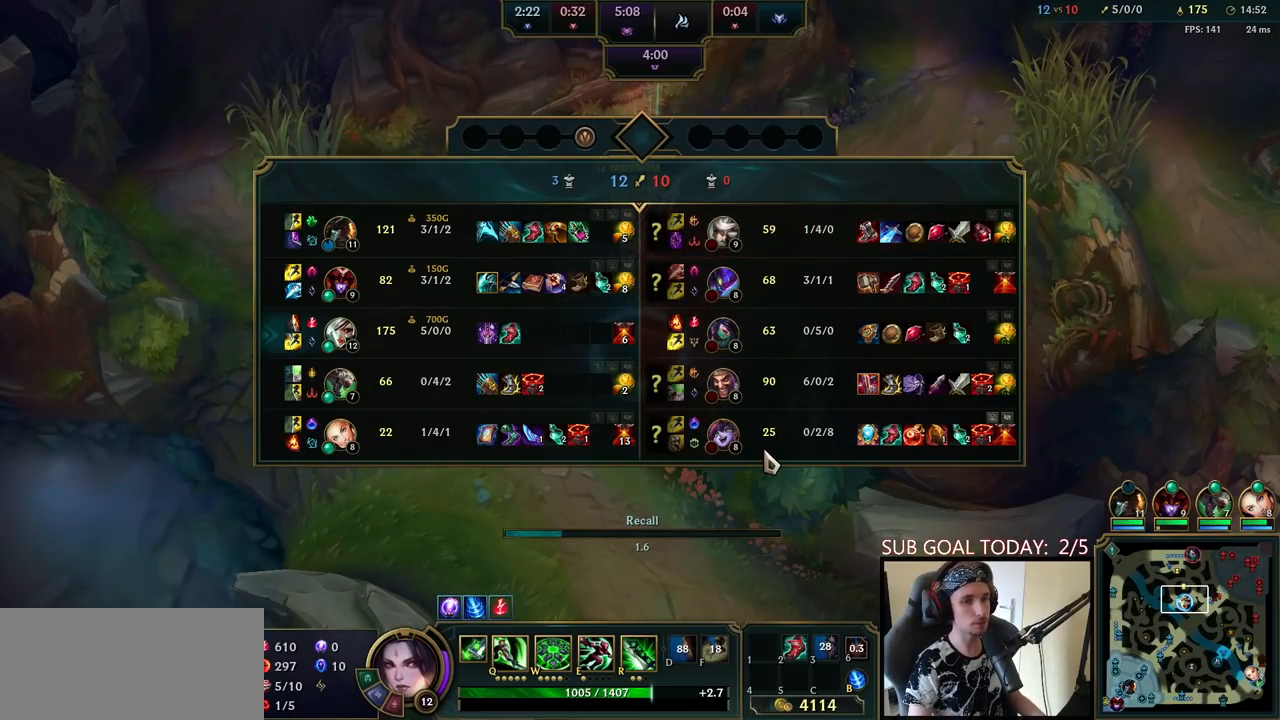
{"keys": ["space", "tab"], "mouse": [], "events": []}
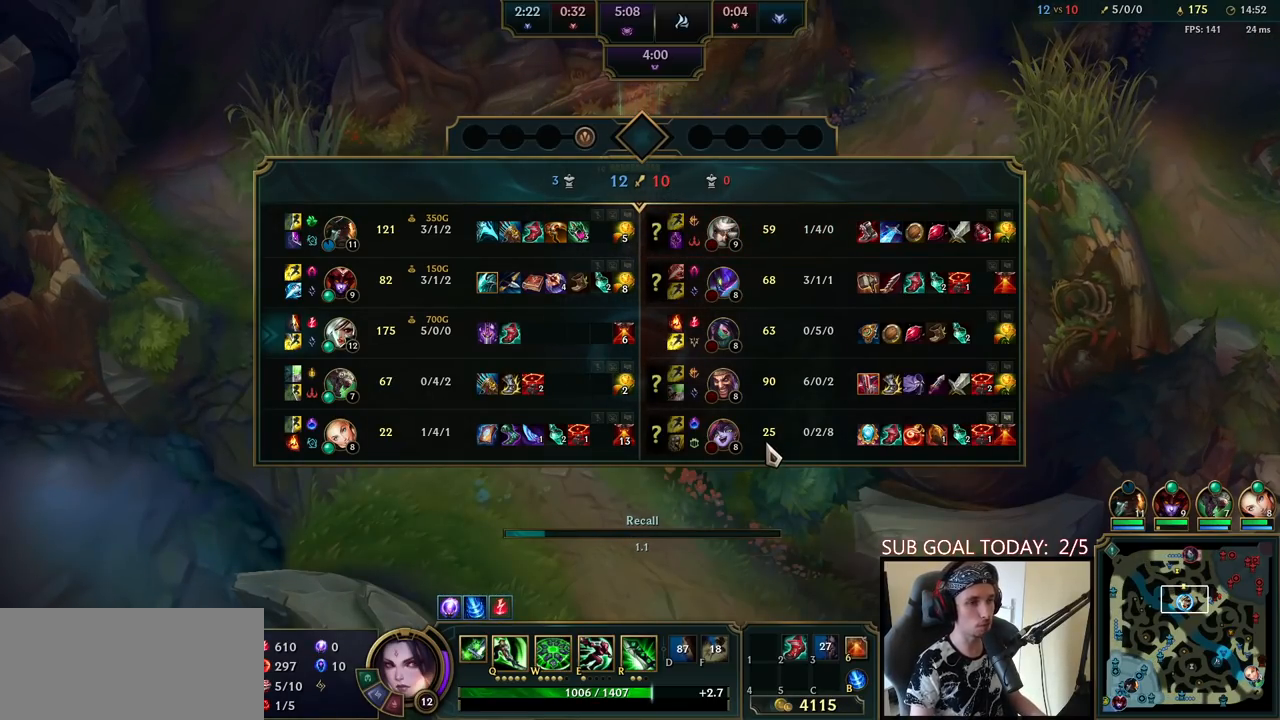
{"keys": ["space", "tab"], "mouse": [], "events": []}
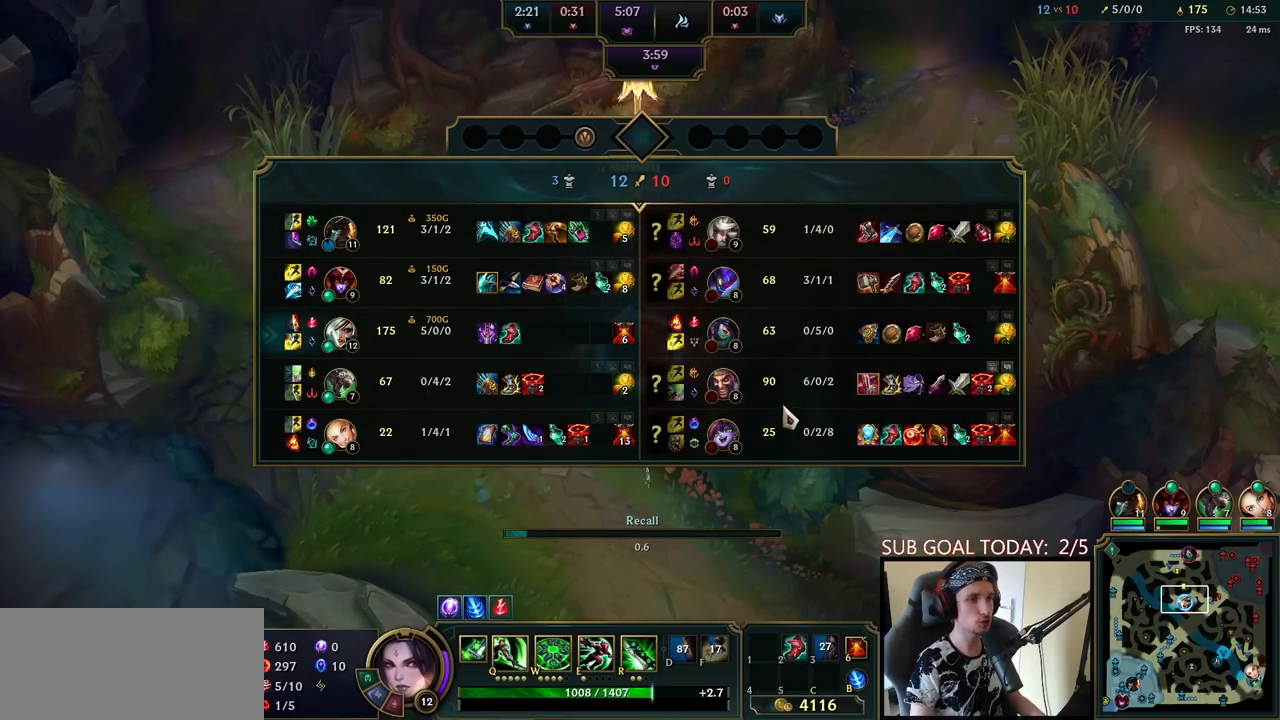
{"keys": ["space", "tab"], "mouse": [], "events": []}
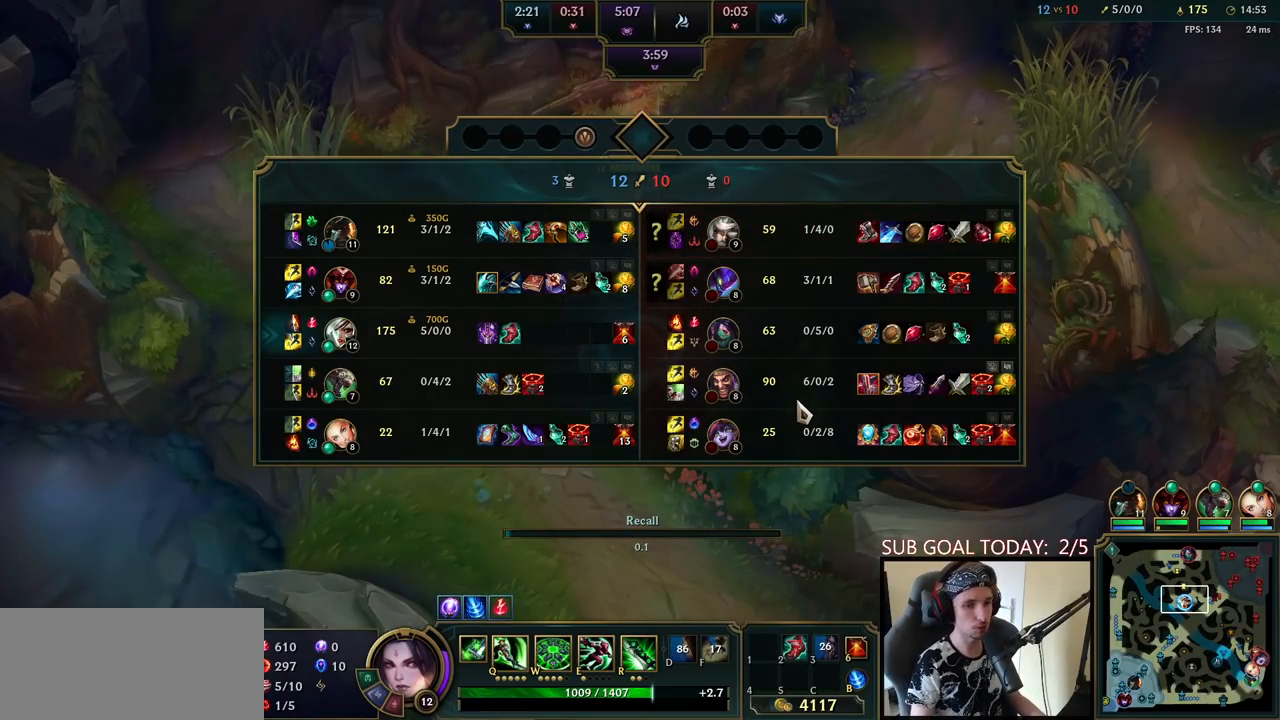
{"keys": ["space", "tab"], "mouse": [], "events": []}
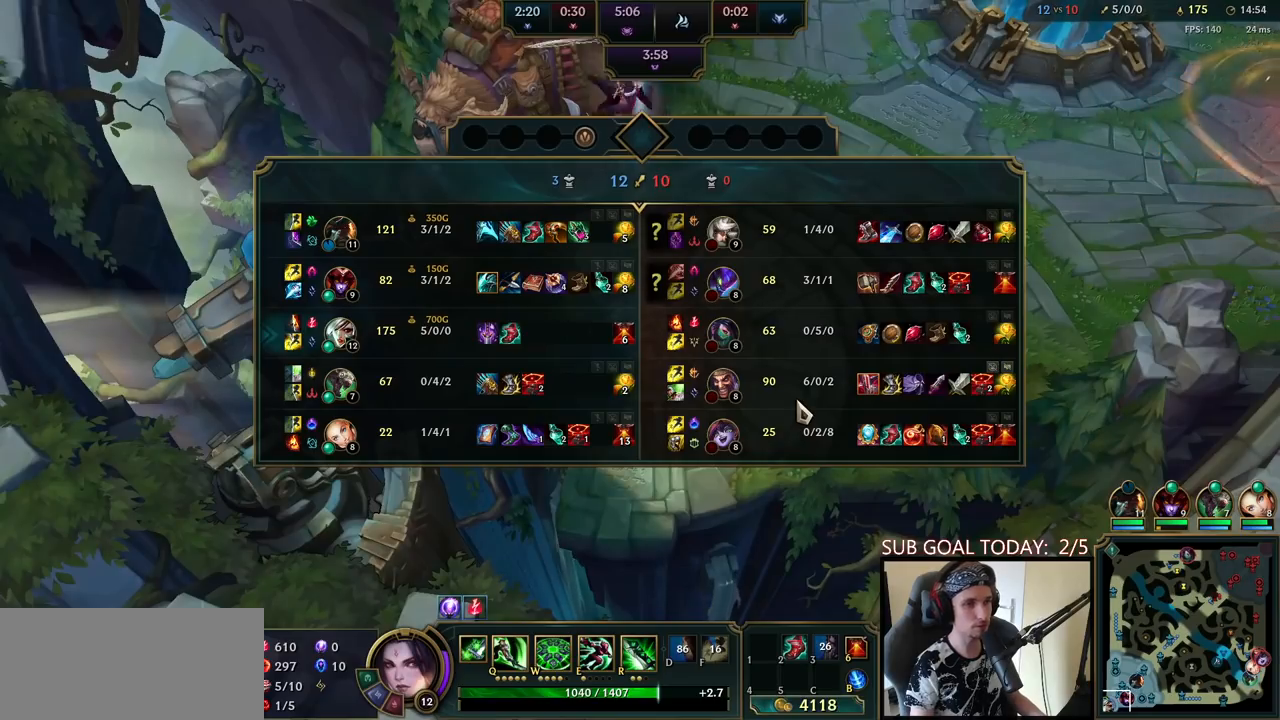
{"keys": ["space", "tab"], "mouse": [], "events": []}
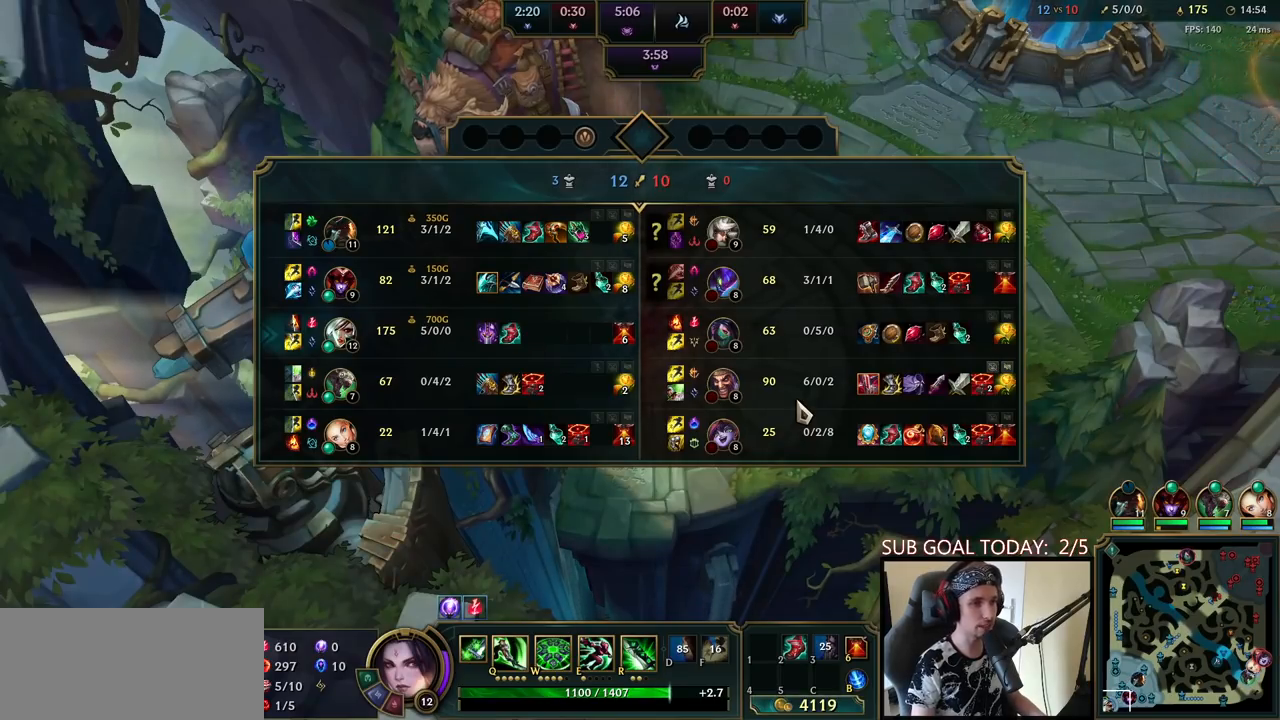
{"keys": [], "mouse": [], "events": [[350, "tab", "up"], [483, "space", "up"]]}
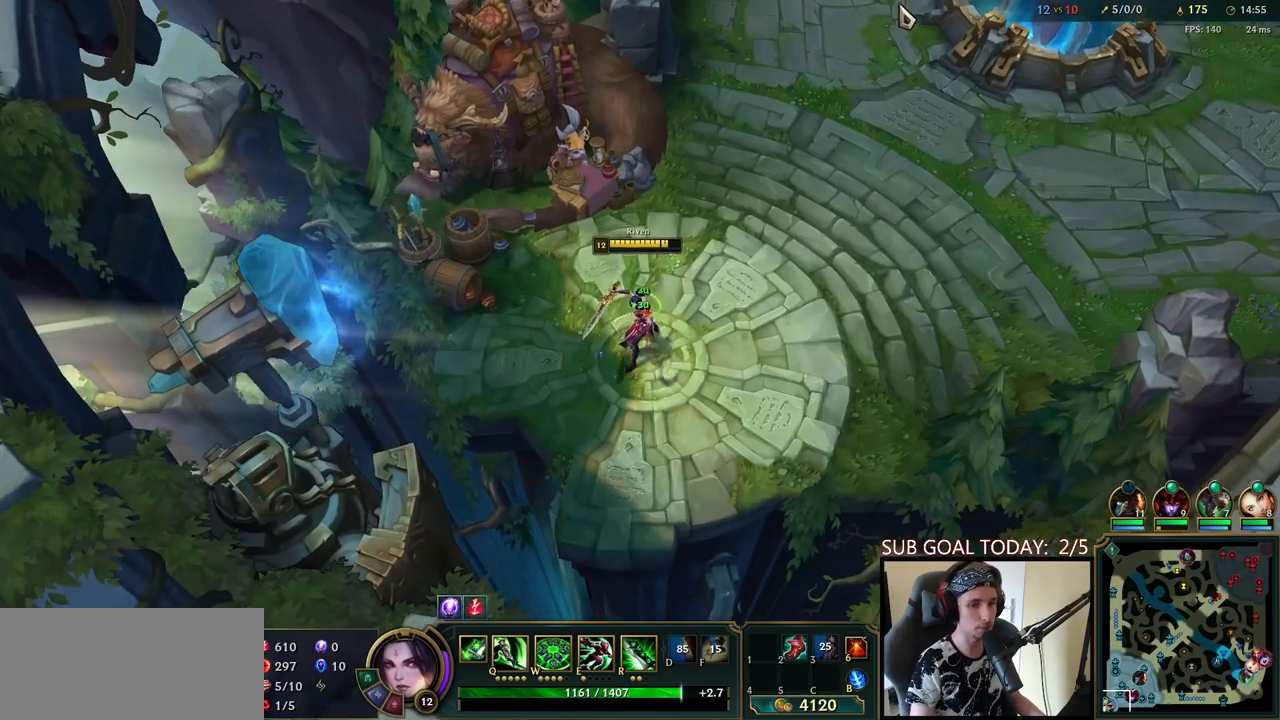
{"keys": [], "mouse": [], "events": [[217, "mouse_right", "down"], [300, "mouse_right", "up"], [367, "mouse_right", "down"], [450, "mouse_right", "up"]]}
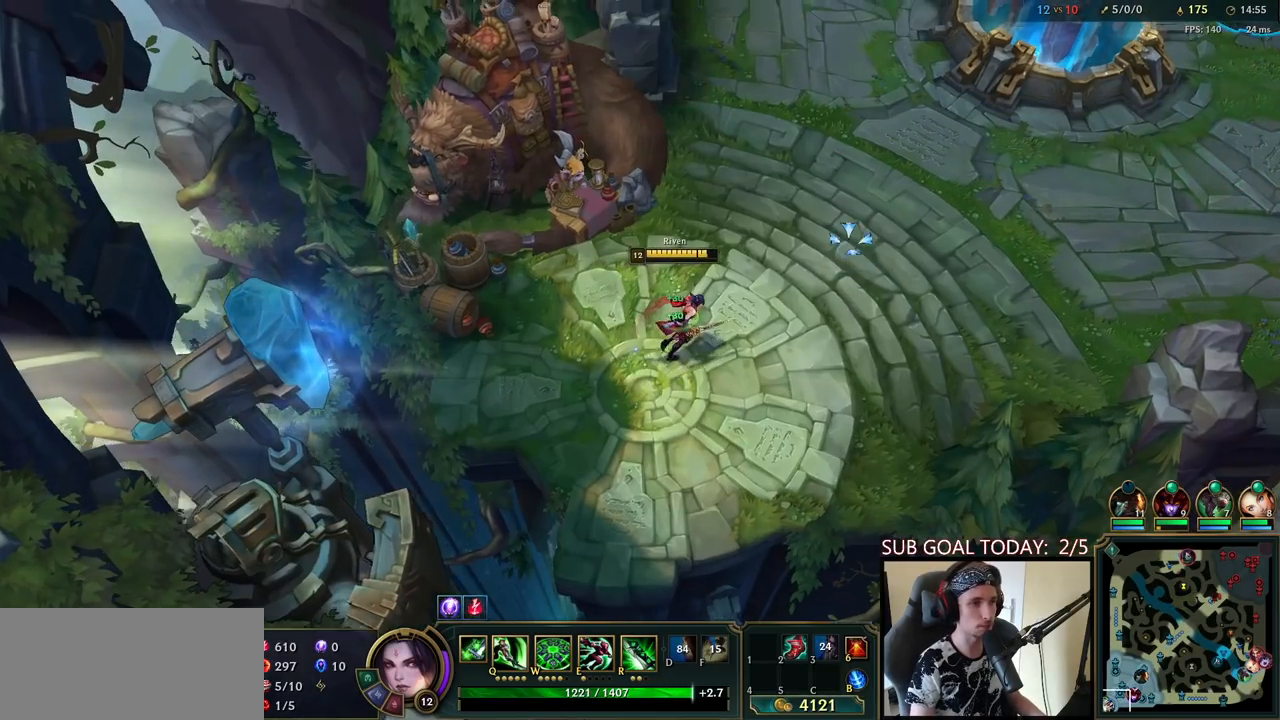
{"keys": [], "mouse": [], "events": [[383, "mouse_right", "down"], [467, "mouse_right", "up"]]}
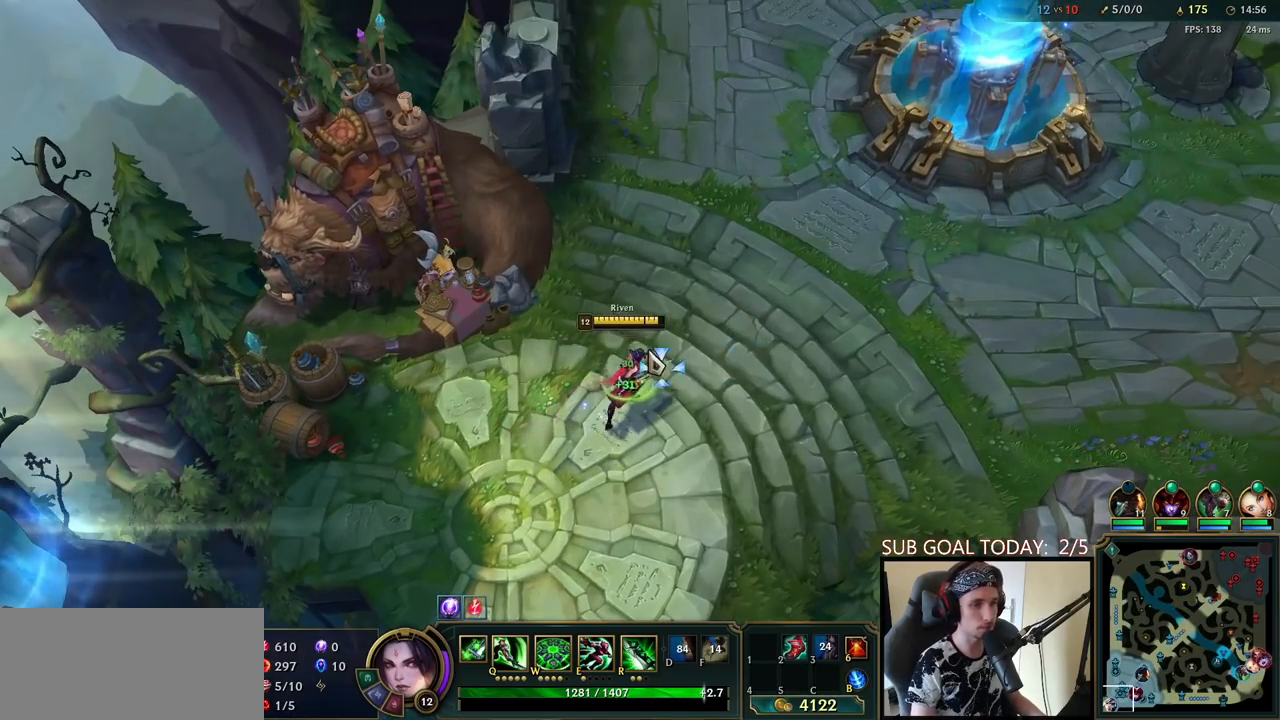
{"keys": [], "mouse": [], "events": [[117, "mouse_wheel", "down"], [183, "mouse_wheel", "up"]]}
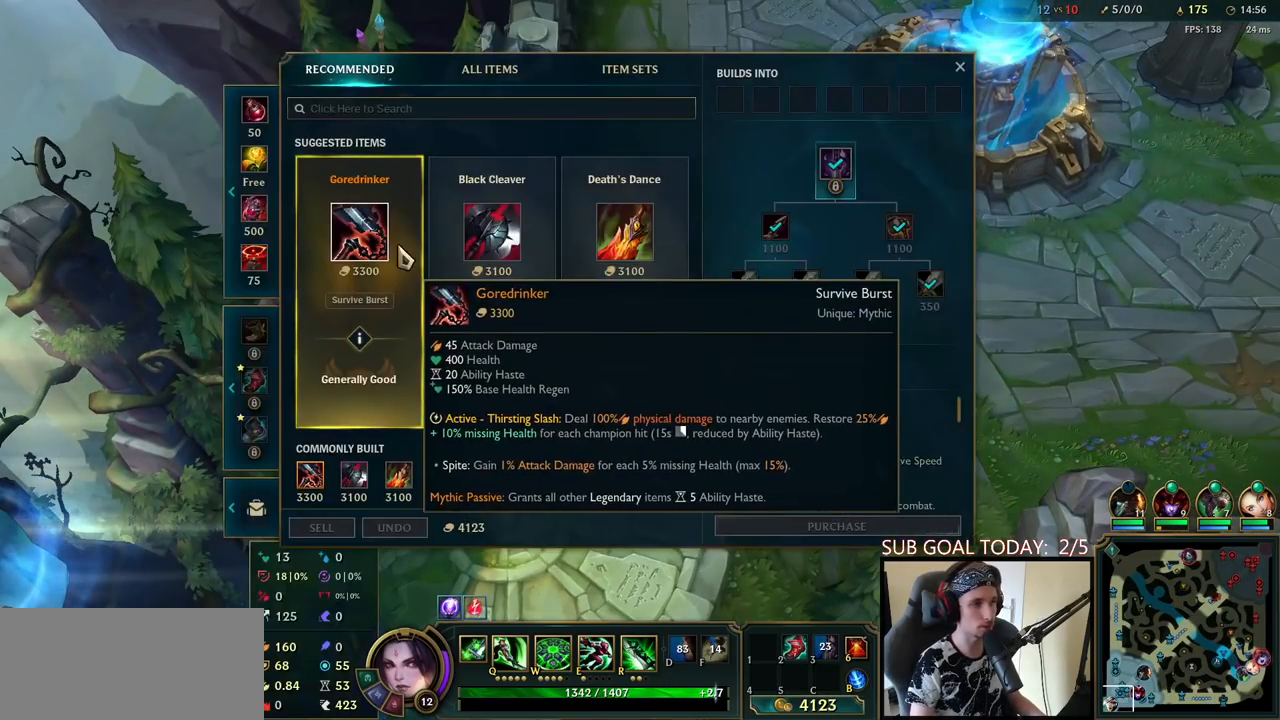
{"keys": [], "mouse": [], "events": []}
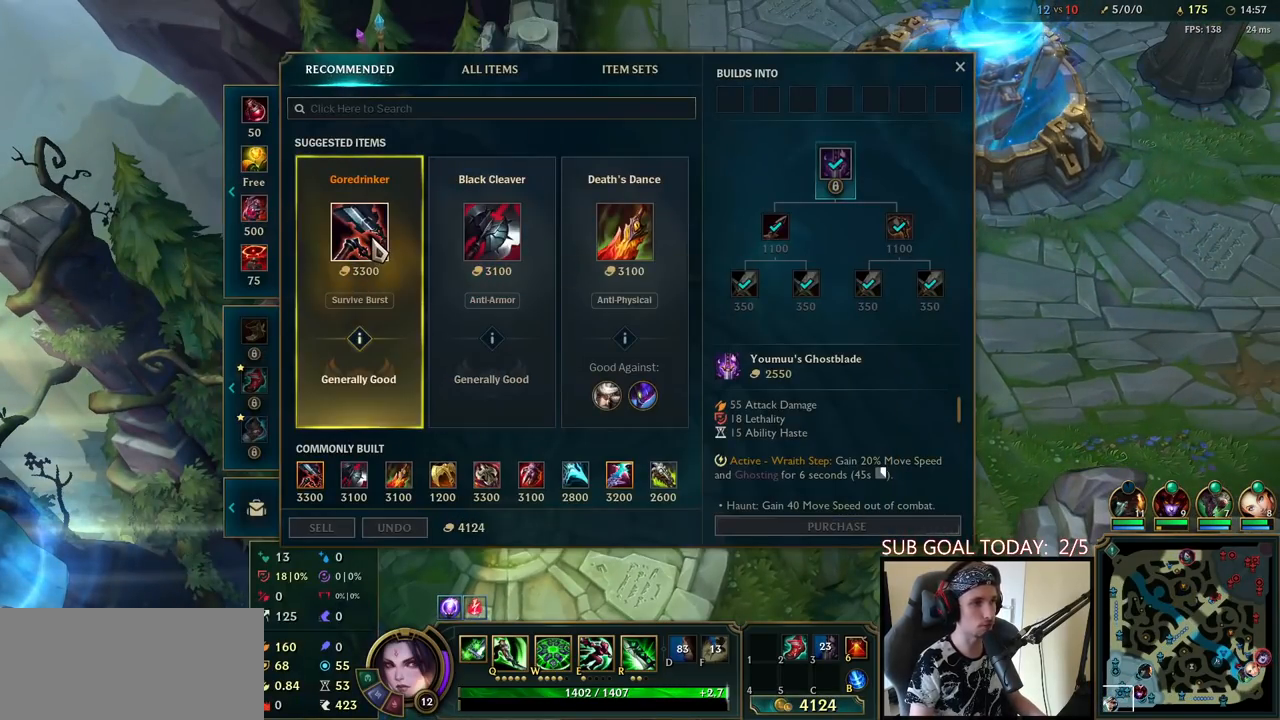
{"keys": [], "mouse": [], "events": [[33, "mouse_left", "down"], [67, "mouse_left", "up"], [183, "mouse_right", "down"], [283, "mouse_right", "up"]]}
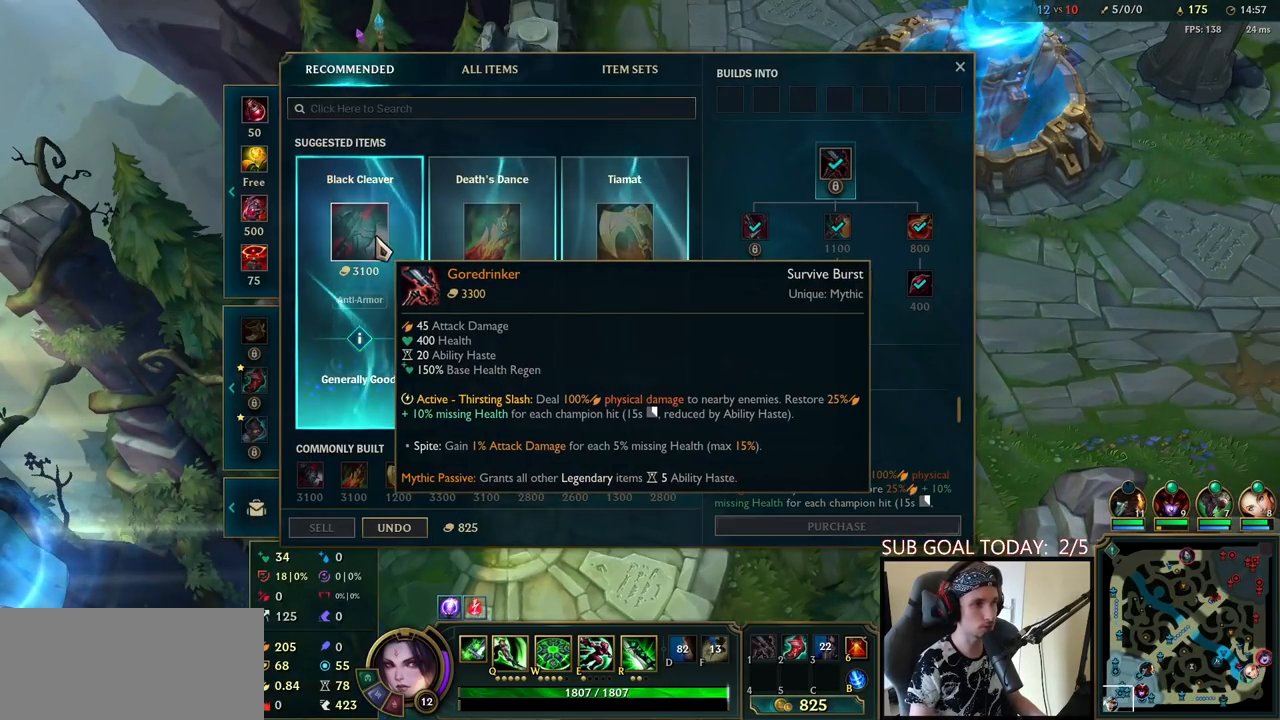
{"keys": [], "mouse": [], "events": []}
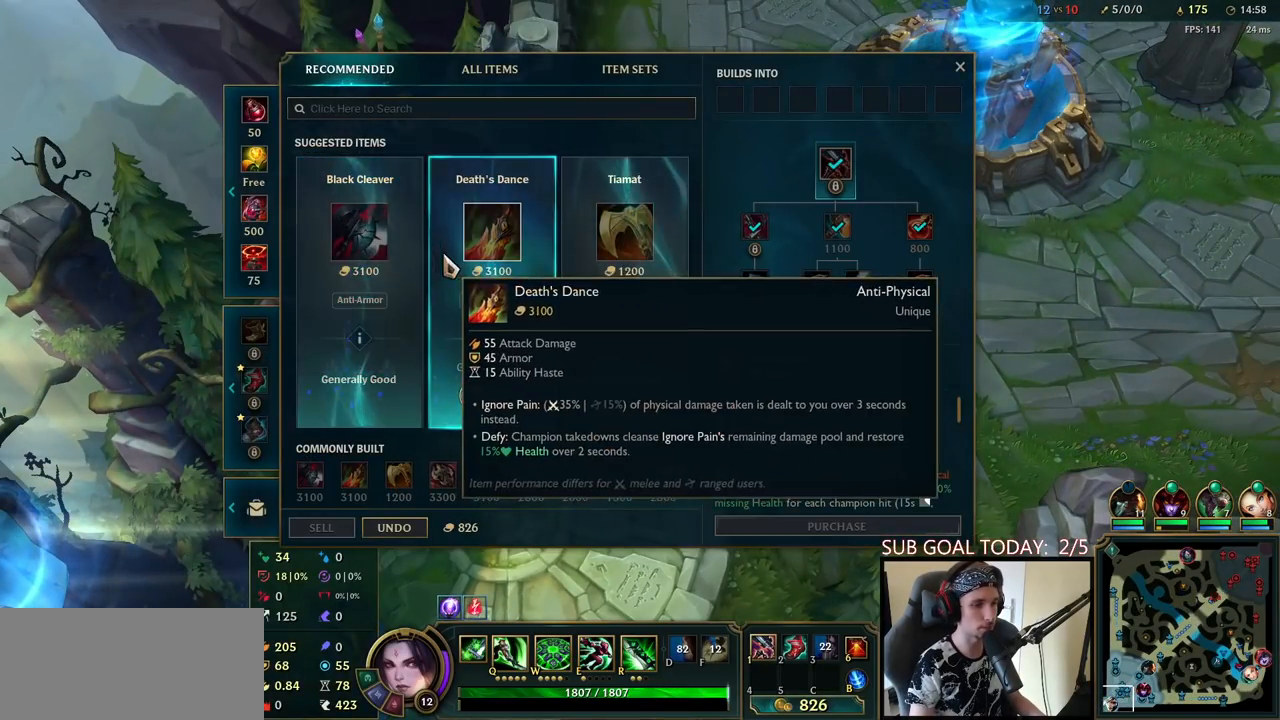
{"keys": [], "mouse": [], "events": [[367, "mouse_left", "down"], [417, "mouse_left", "up"]]}
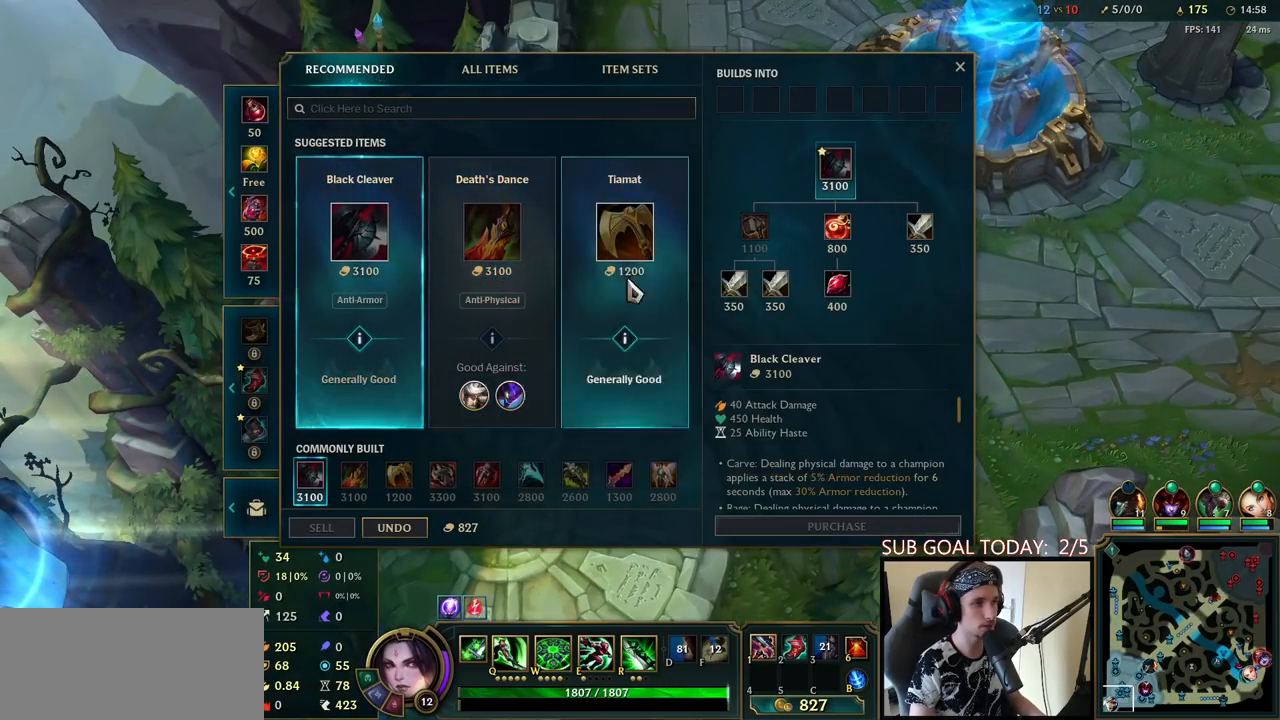
{"keys": [], "mouse": [], "events": []}
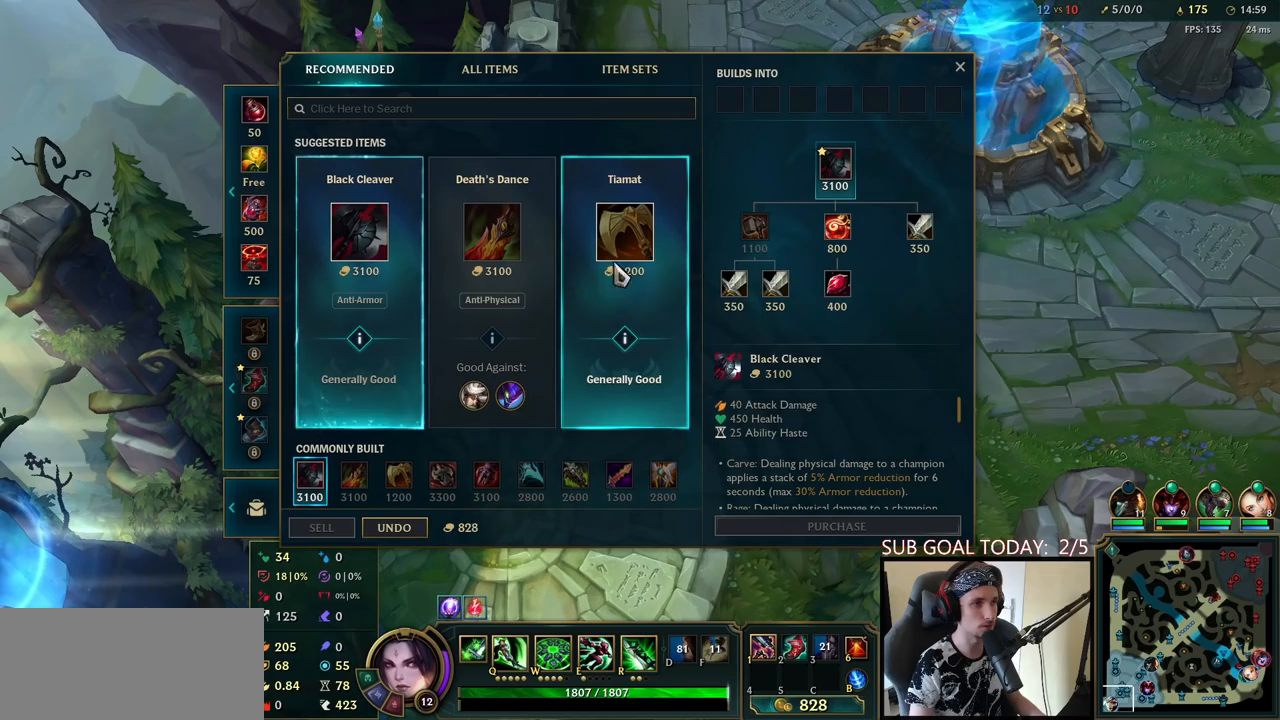
{"keys": [], "mouse": [], "events": [[83, "mouse_left", "down"], [150, "mouse_left", "up"]]}
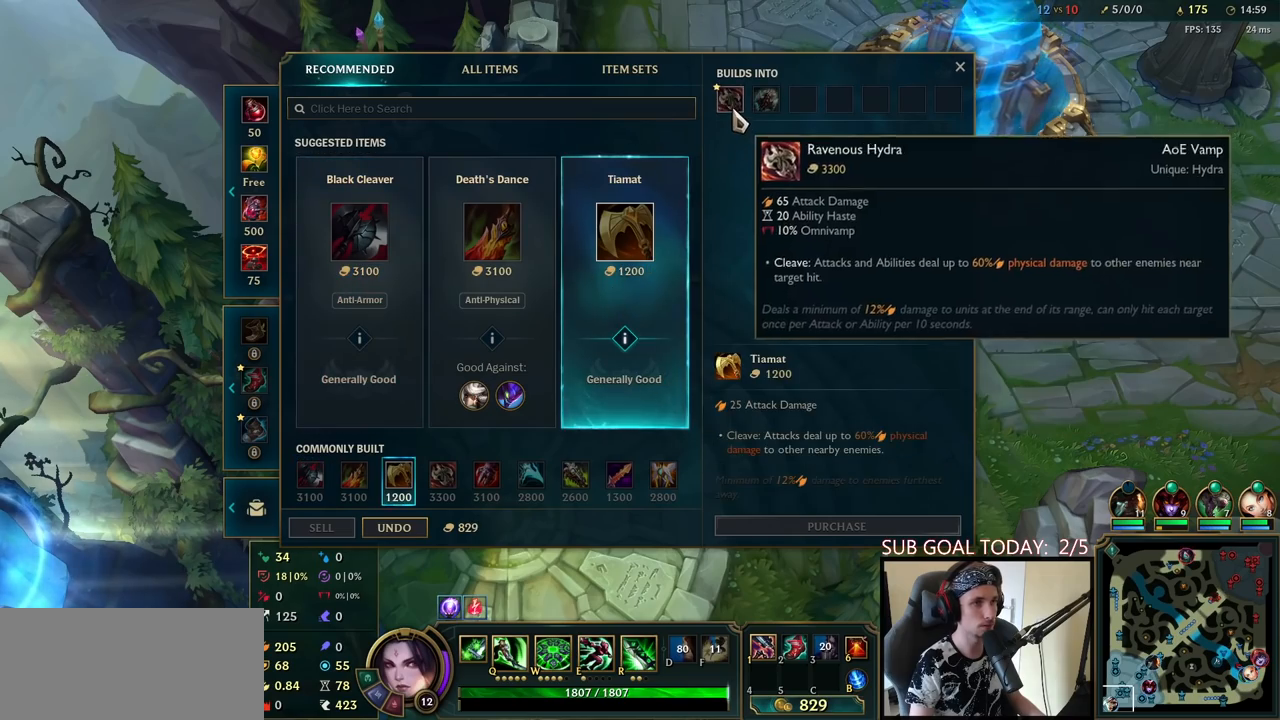
{"keys": [], "mouse": [], "events": [[67, "mouse_left", "down"], [133, "mouse_left", "up"]]}